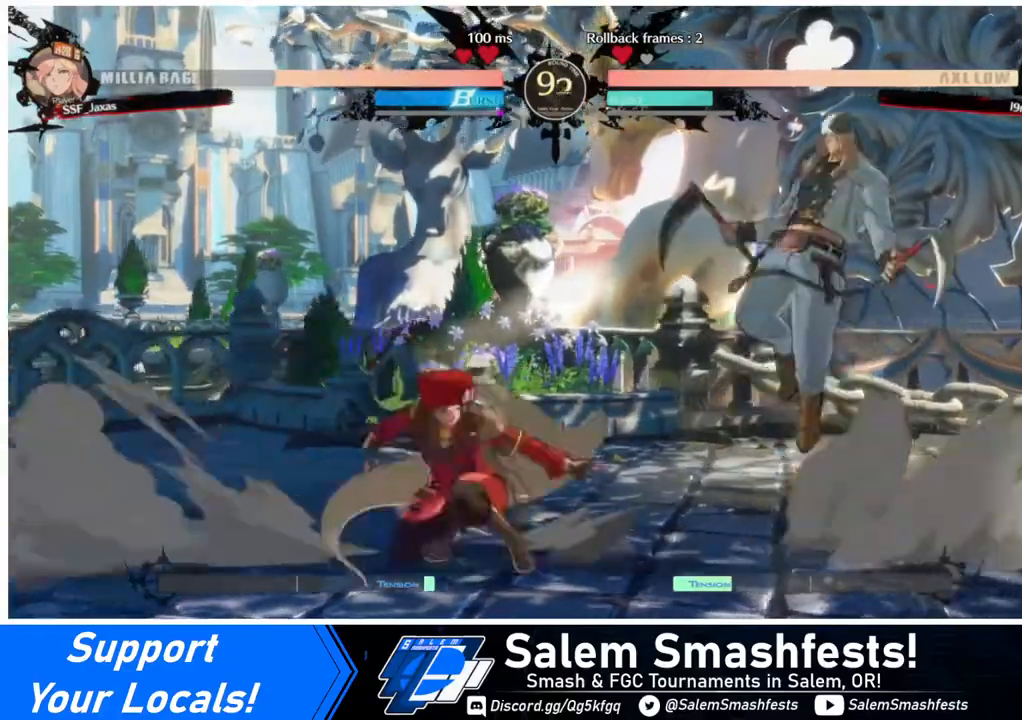
Gameplay with a controller (arcade stick); each line is a JSON object with the inputs held at the frame after it. "events" lists button and stick changes between this image and that frame as [ms after this image, input, new state], when the widget could be followed in between. Not read: L3 R3.
{"buttons": ["DPAD_LEFT"], "events": [[40, "SQUARE", "up"], [200, "DPAD_LEFT", "down"], [240, "DPAD_DOWN", "up"]]}
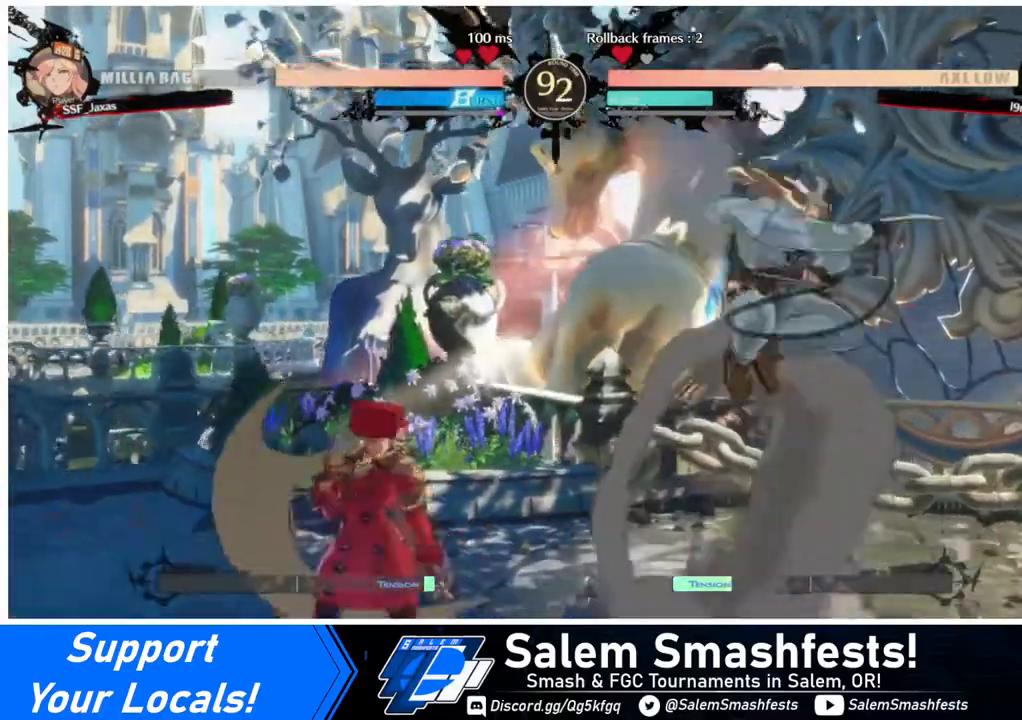
{"buttons": [], "events": [[160, "DPAD_LEFT", "up"], [160, "DPAD_RIGHT", "down"], [200, "DPAD_UP", "down"], [240, "L1", "down"], [280, "DPAD_RIGHT", "up"], [280, "DPAD_UP", "up"], [360, "L1", "up"]]}
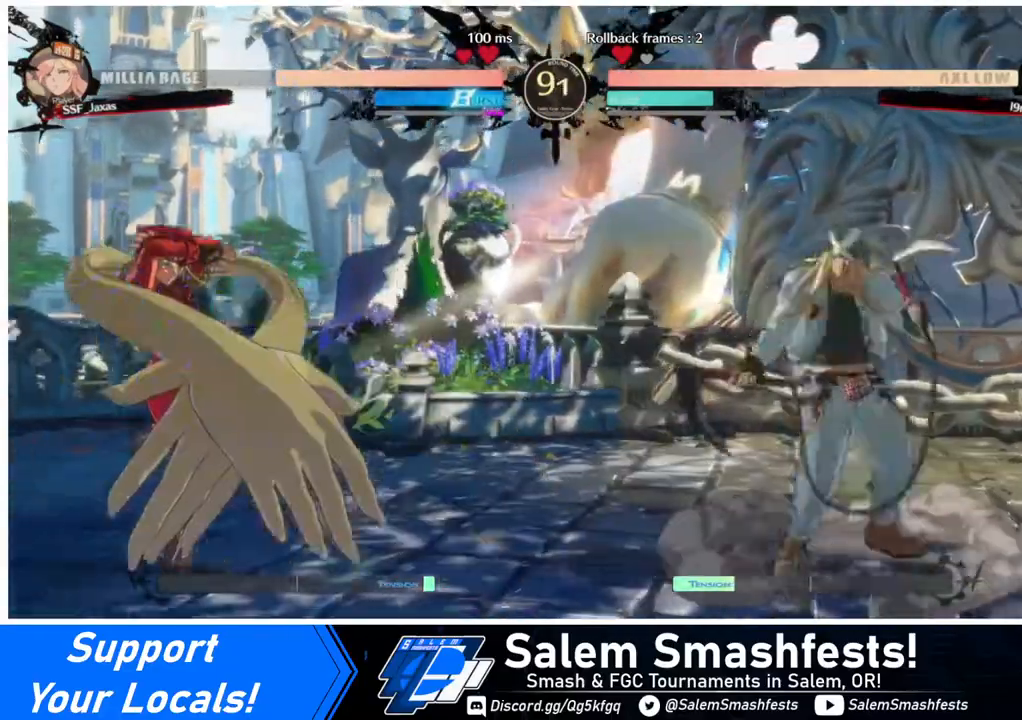
{"buttons": ["DPAD_LEFT"], "events": [[40, "DPAD_RIGHT", "down"], [80, "DPAD_UP", "down"], [120, "DPAD_RIGHT", "up"], [120, "L1", "down"], [160, "DPAD_LEFT", "down"], [160, "DPAD_UP", "up"], [200, "L1", "up"]]}
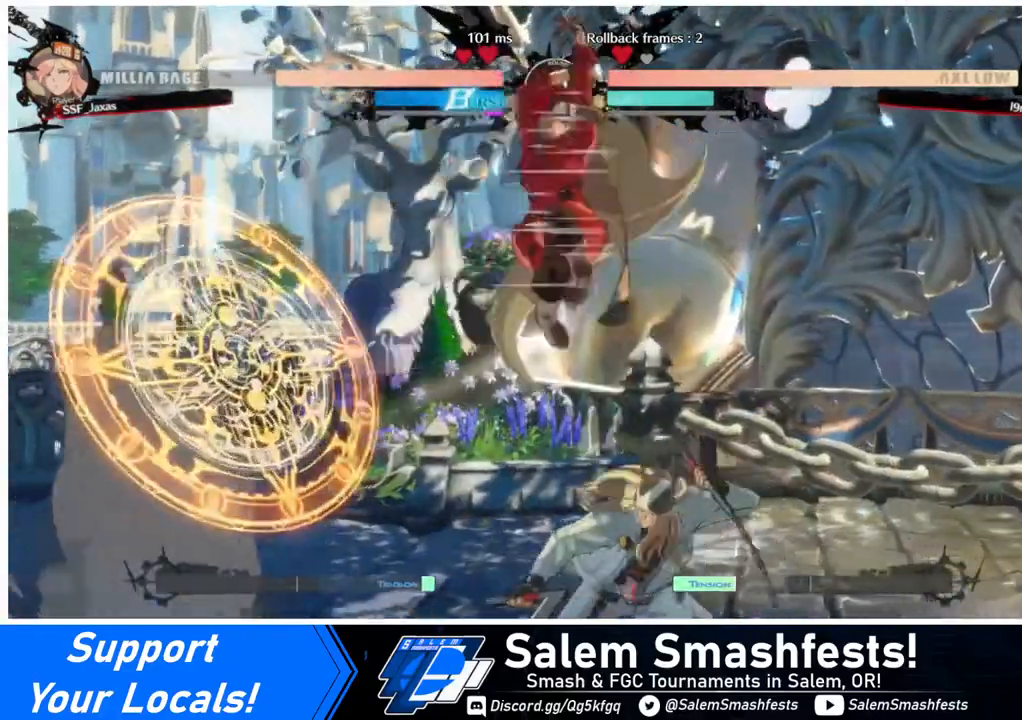
{"buttons": ["DPAD_DOWN"], "events": [[40, "TRIANGLE", "down"], [160, "TRIANGLE", "up"], [320, "DPAD_DOWN", "down"], [360, "DPAD_LEFT", "up"]]}
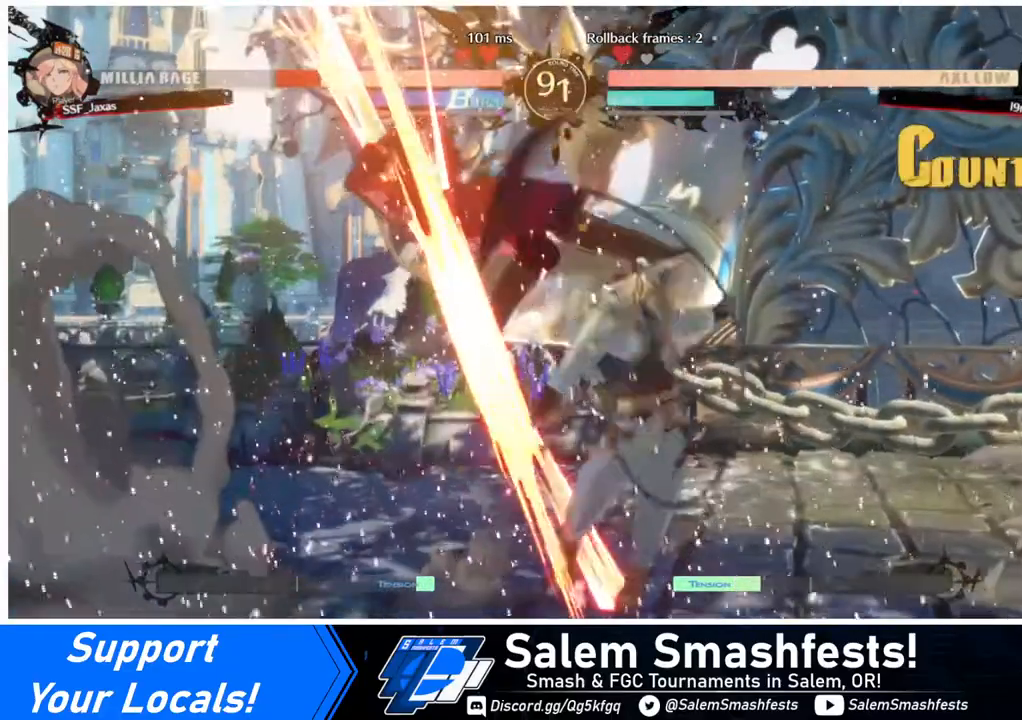
{"buttons": ["DPAD_RIGHT"], "events": [[80, "DPAD_DOWN", "up"], [240, "DPAD_RIGHT", "down"]]}
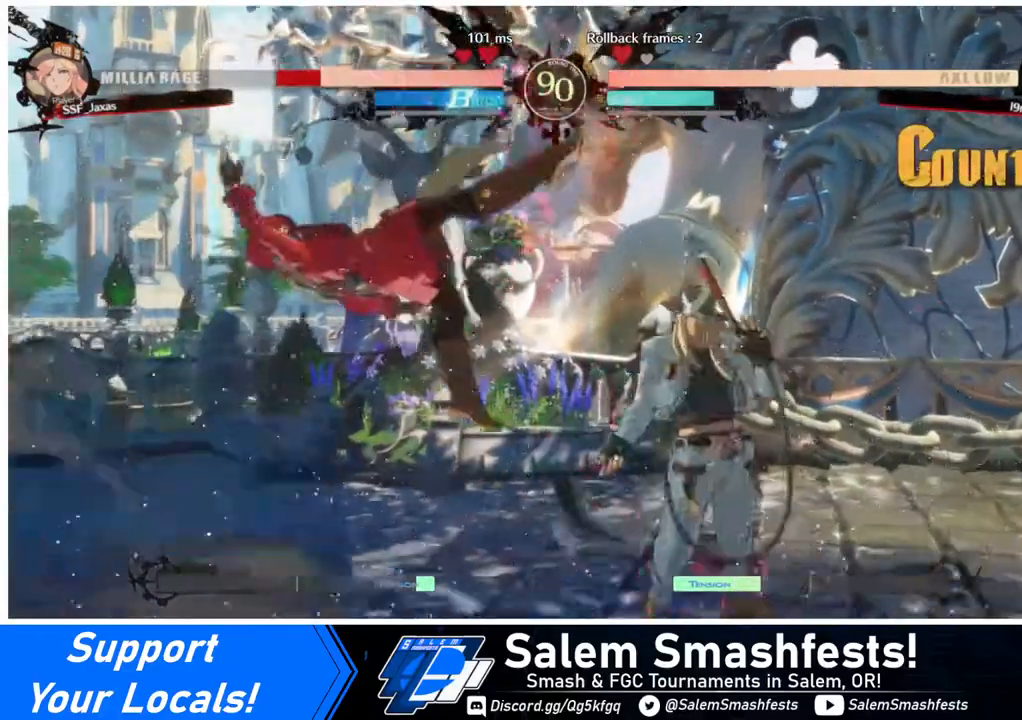
{"buttons": ["DPAD_LEFT"], "events": [[40, "SQUARE", "down"], [400, "DPAD_RIGHT", "up"], [440, "DPAD_LEFT", "down"], [440, "SQUARE", "up"]]}
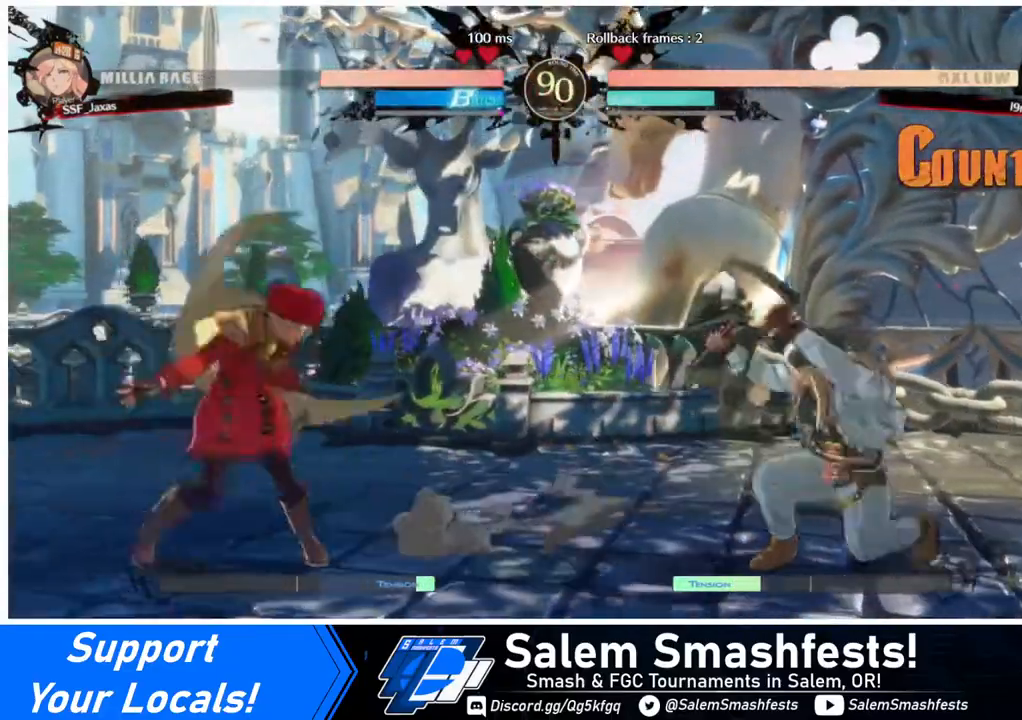
{"buttons": ["DPAD_LEFT"], "events": [[80, "DPAD_LEFT", "up"], [120, "DPAD_RIGHT", "down"], [200, "DPAD_RIGHT", "up"], [280, "DPAD_RIGHT", "down"], [360, "DPAD_UP", "down"], [400, "DPAD_LEFT", "down"], [400, "DPAD_RIGHT", "up"], [440, "DPAD_UP", "up"]]}
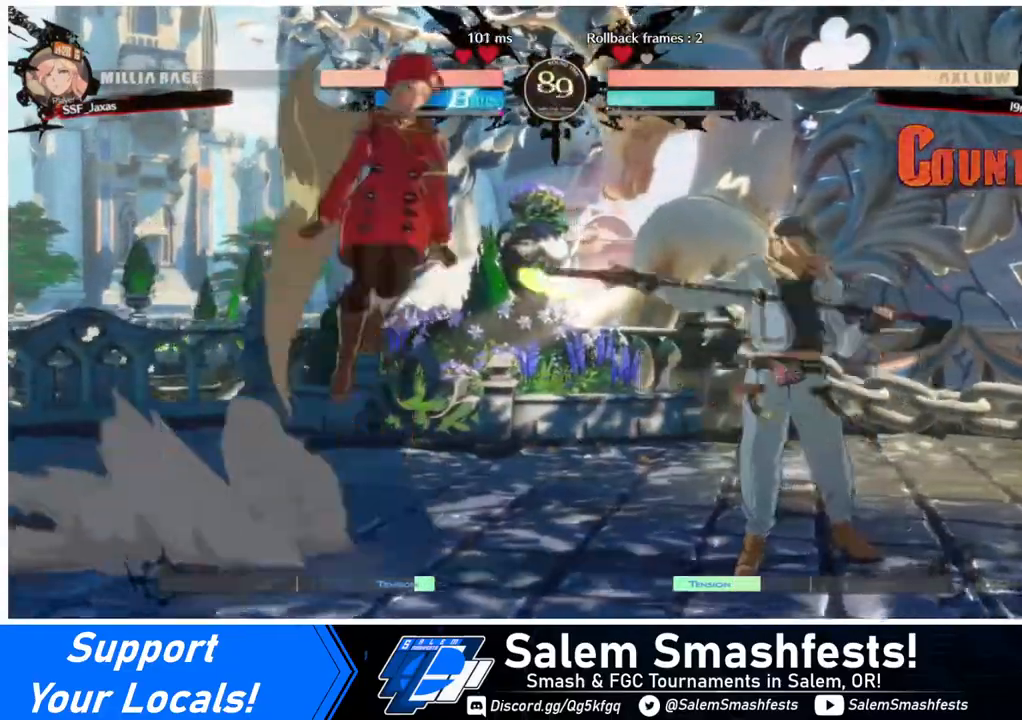
{"buttons": ["DPAD_RIGHT"], "events": [[400, "DPAD_LEFT", "up"], [480, "DPAD_RIGHT", "down"]]}
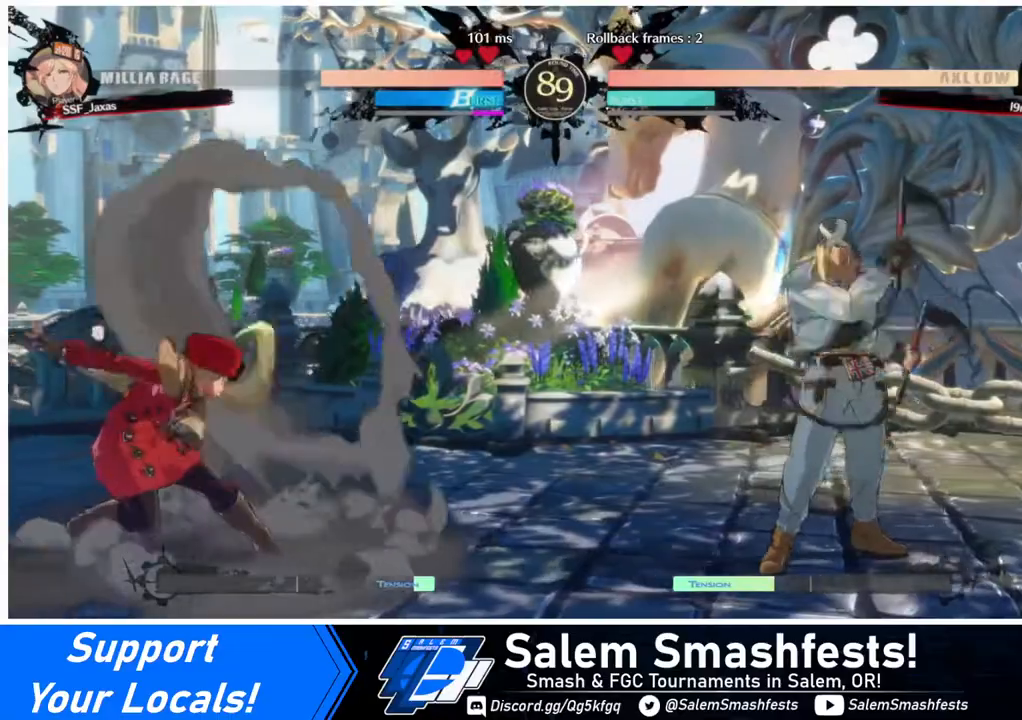
{"buttons": ["DPAD_DOWN", "DPAD_LEFT"], "events": [[80, "DPAD_DOWN", "down"], [80, "DPAD_LEFT", "down"], [80, "DPAD_RIGHT", "up"]]}
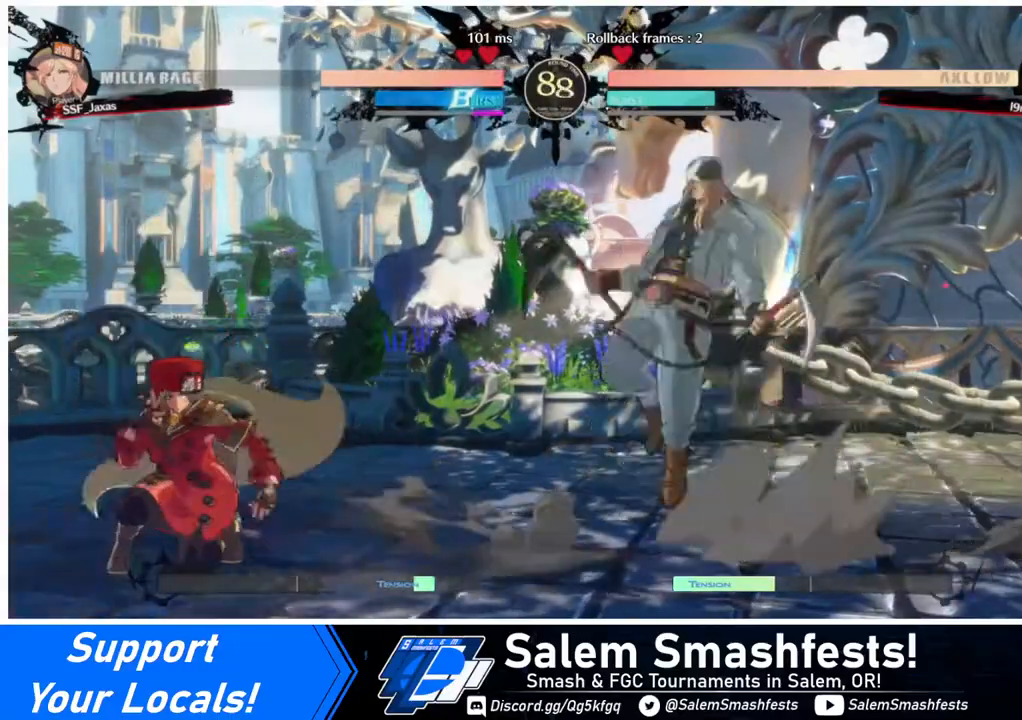
{"buttons": ["DPAD_RIGHT"], "events": [[160, "DPAD_DOWN", "up"], [200, "DPAD_DOWN", "down"], [200, "DPAD_LEFT", "up"], [280, "DPAD_LEFT", "down"], [320, "DPAD_DOWN", "up"], [320, "SQUARE", "down"], [440, "DPAD_LEFT", "up"], [440, "SQUARE", "up"], [480, "DPAD_RIGHT", "down"]]}
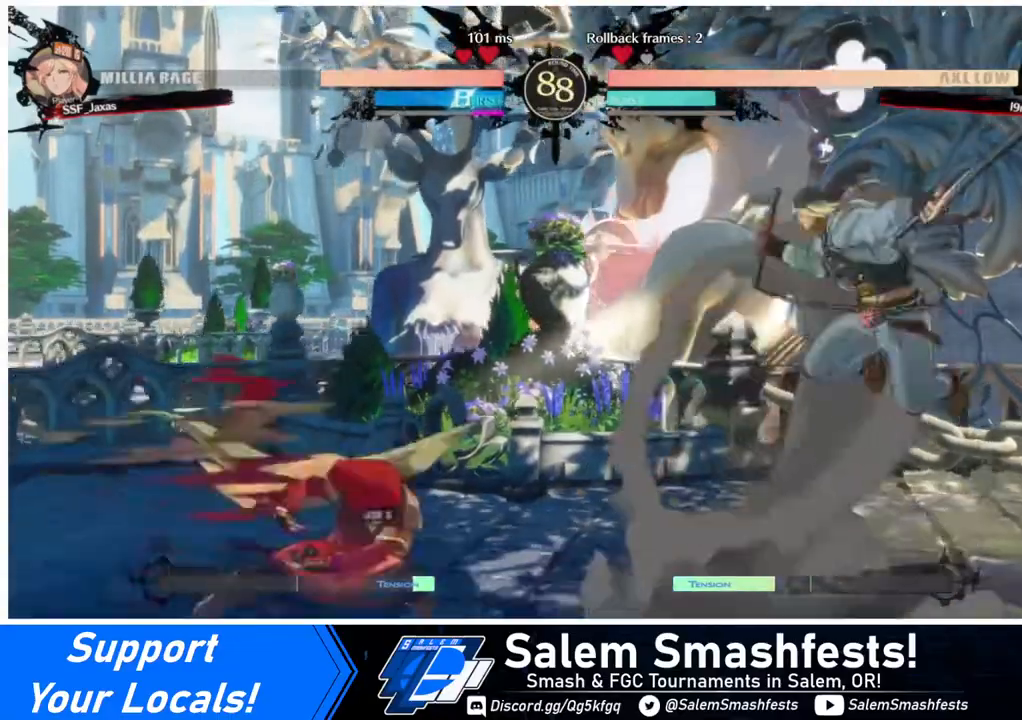
{"buttons": ["DPAD_LEFT"], "events": [[360, "DPAD_RIGHT", "up"], [400, "DPAD_LEFT", "down"]]}
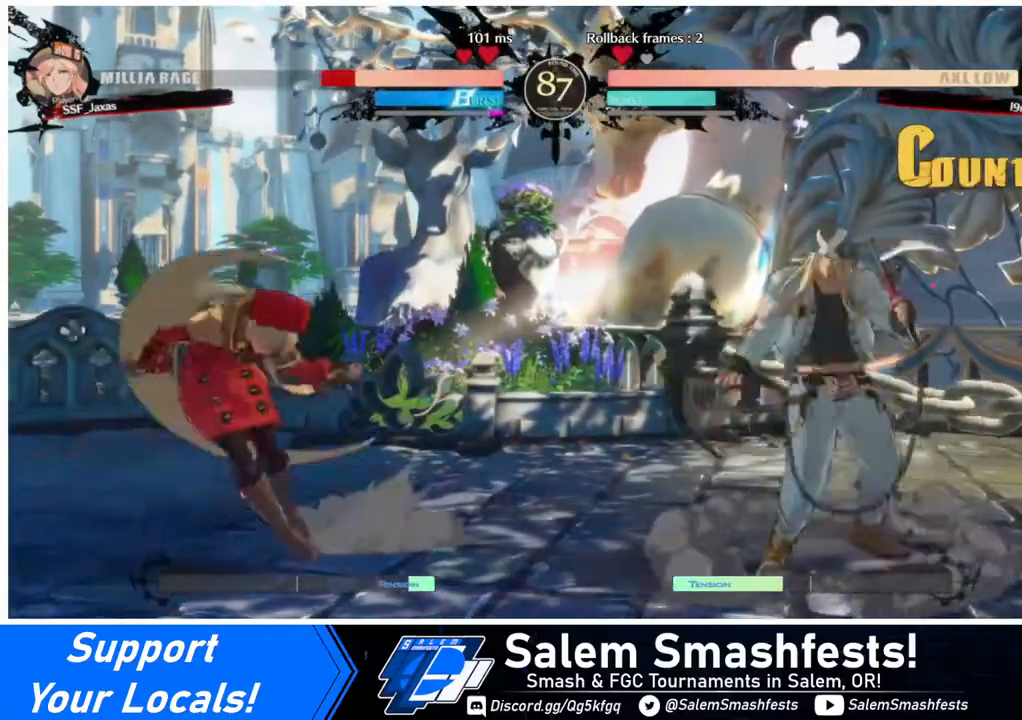
{"buttons": ["DPAD_DOWN", "DPAD_LEFT"], "events": [[40, "DPAD_DOWN", "down"]]}
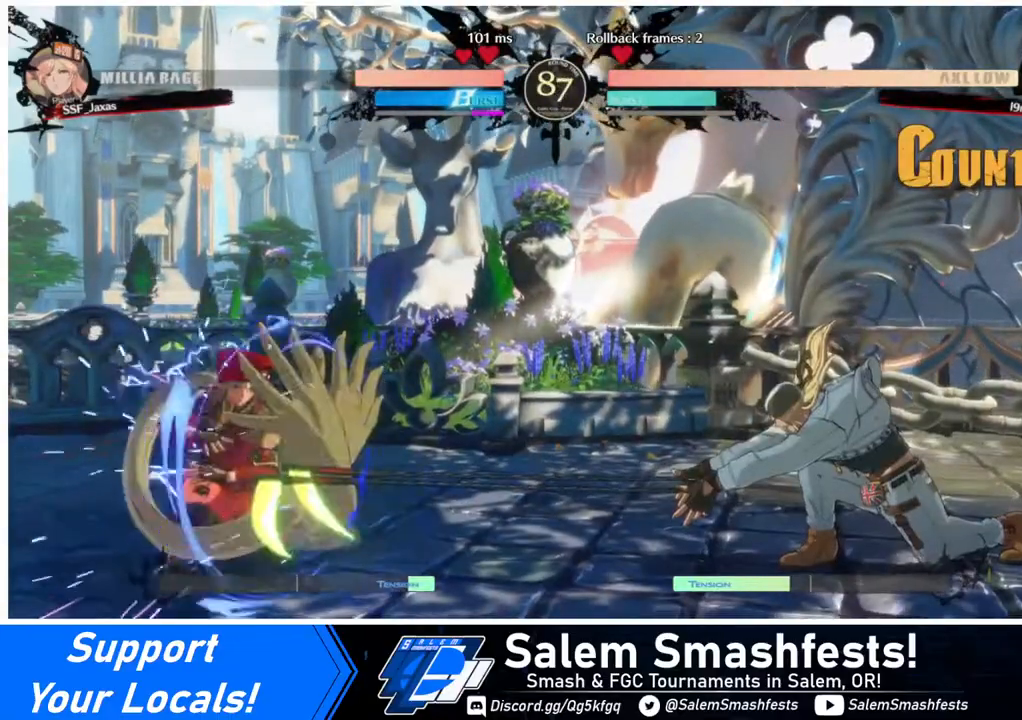
{"buttons": ["DPAD_RIGHT"], "events": [[120, "DPAD_DOWN", "up"], [200, "DPAD_LEFT", "up"], [240, "DPAD_RIGHT", "down"]]}
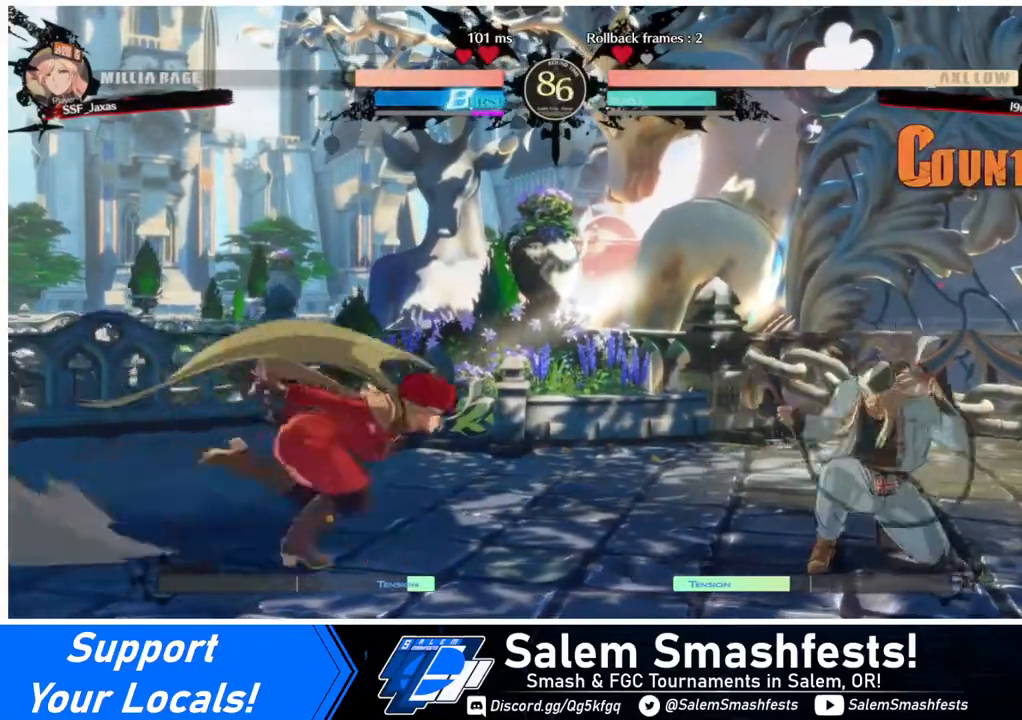
{"buttons": ["DPAD_LEFT"], "events": [[160, "DPAD_DOWN", "down"], [160, "DPAD_RIGHT", "up"], [240, "SQUARE", "down"], [320, "SQUARE", "up"], [480, "DPAD_DOWN", "up"], [480, "DPAD_LEFT", "down"]]}
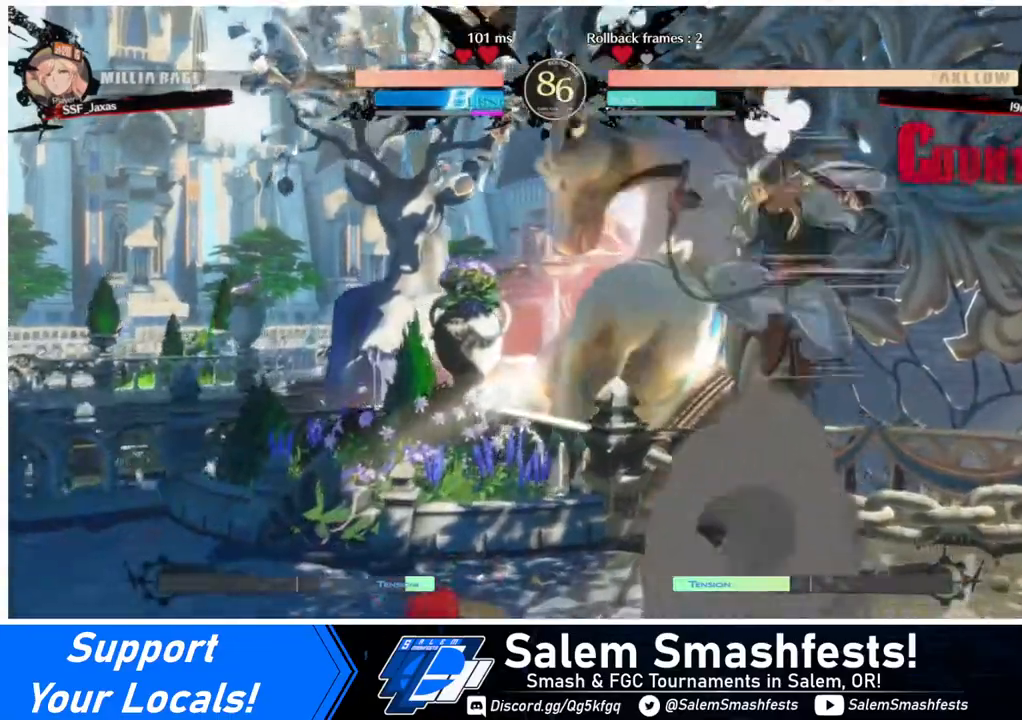
{"buttons": ["DPAD_RIGHT"], "events": [[480, "DPAD_LEFT", "up"], [480, "DPAD_RIGHT", "down"]]}
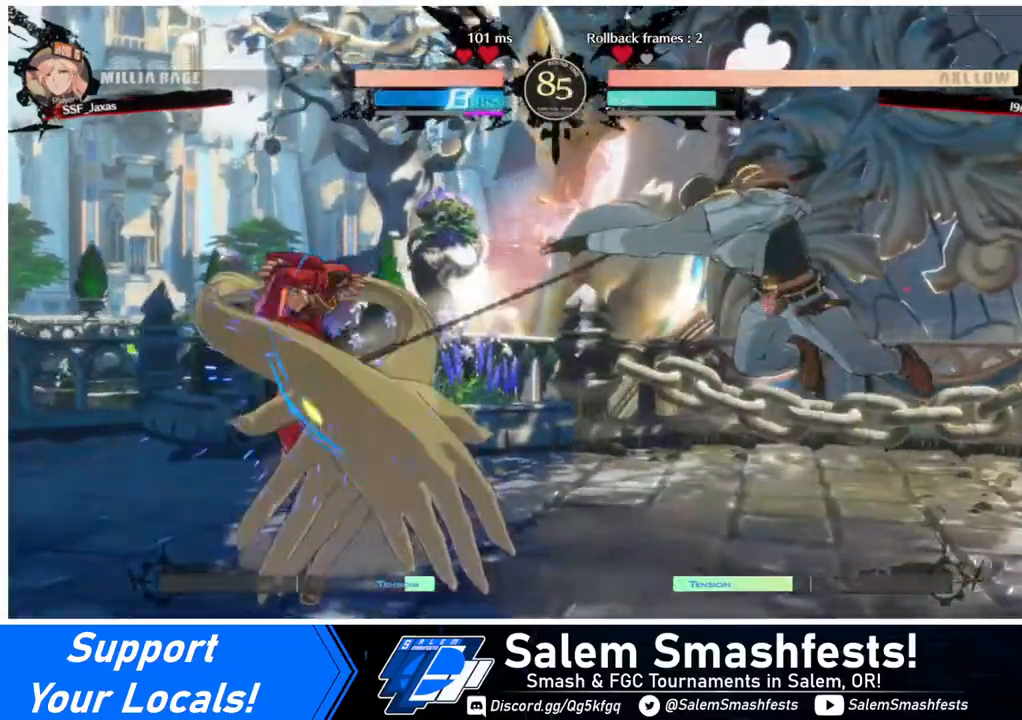
{"buttons": ["DPAD_LEFT"], "events": [[40, "DPAD_UP", "down"], [440, "DPAD_LEFT", "down"], [440, "DPAD_RIGHT", "up"], [440, "DPAD_UP", "up"]]}
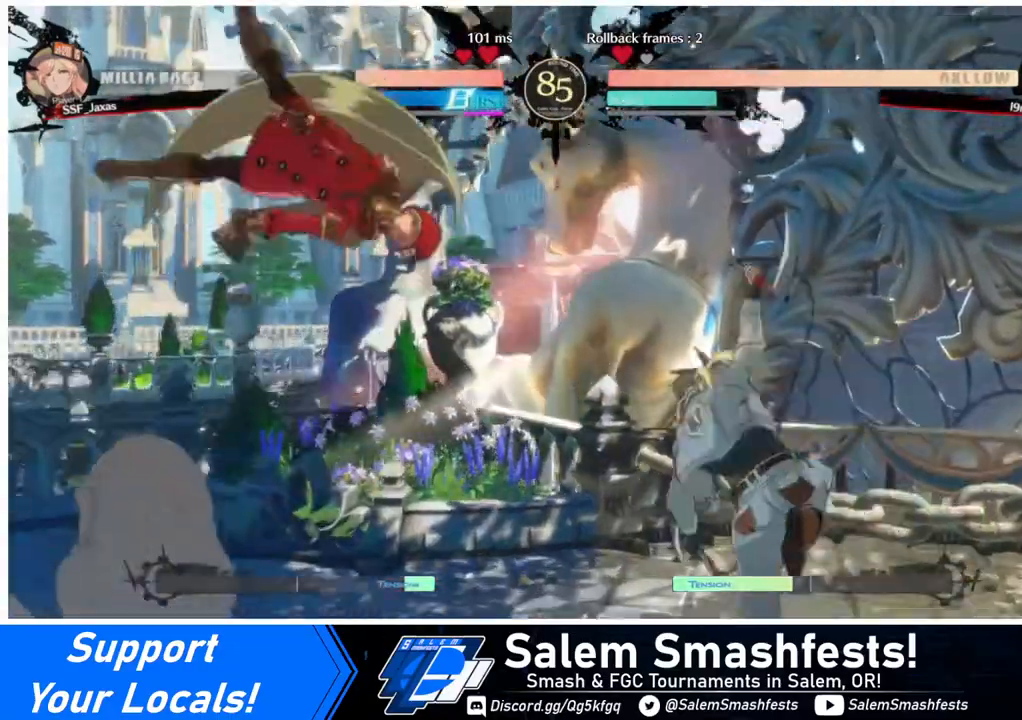
{"buttons": ["DPAD_DOWN"], "events": [[80, "DPAD_LEFT", "up"], [480, "DPAD_DOWN", "down"]]}
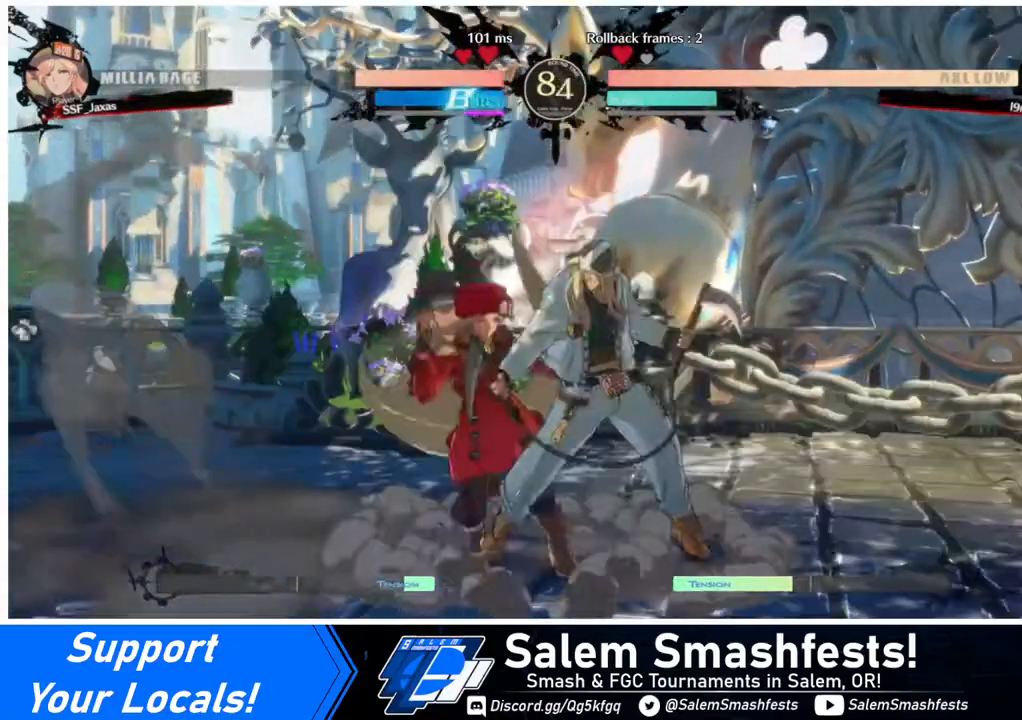
{"buttons": [], "events": [[40, "SQUARE", "down"], [160, "SQUARE", "up"], [240, "R2", "down"], [360, "R2", "up"], [440, "DPAD_DOWN", "up"]]}
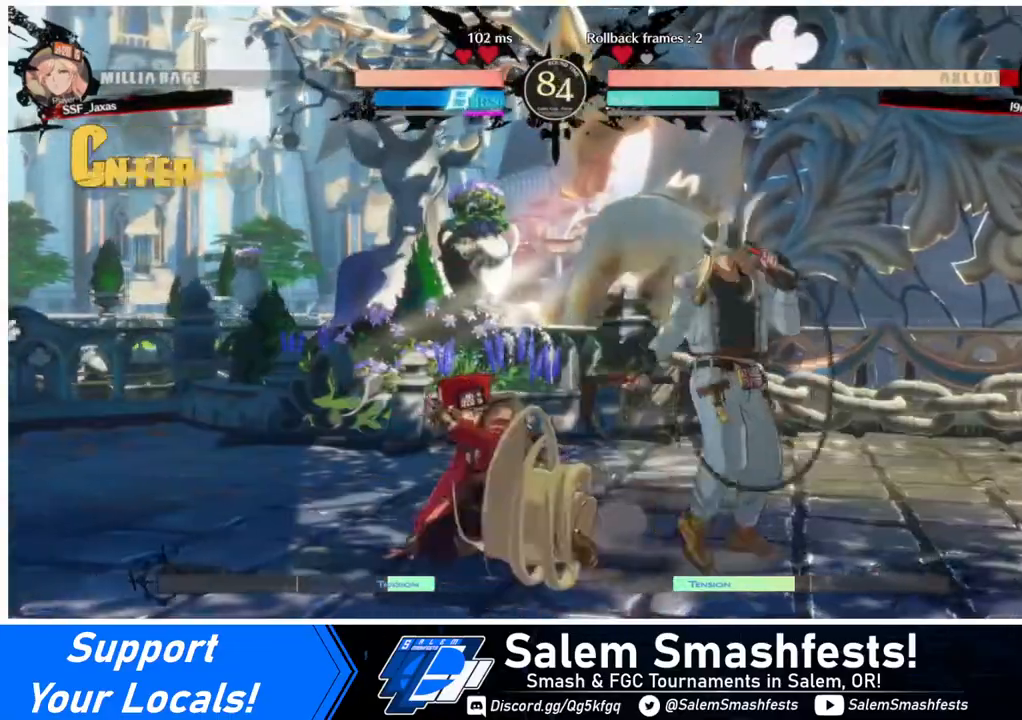
{"buttons": ["DPAD_LEFT"], "events": [[40, "DPAD_DOWN", "down"], [40, "DPAD_RIGHT", "down"], [120, "DPAD_DOWN", "up"], [160, "R1", "down"], [200, "DPAD_RIGHT", "up"], [320, "R1", "up"], [360, "DPAD_LEFT", "down"]]}
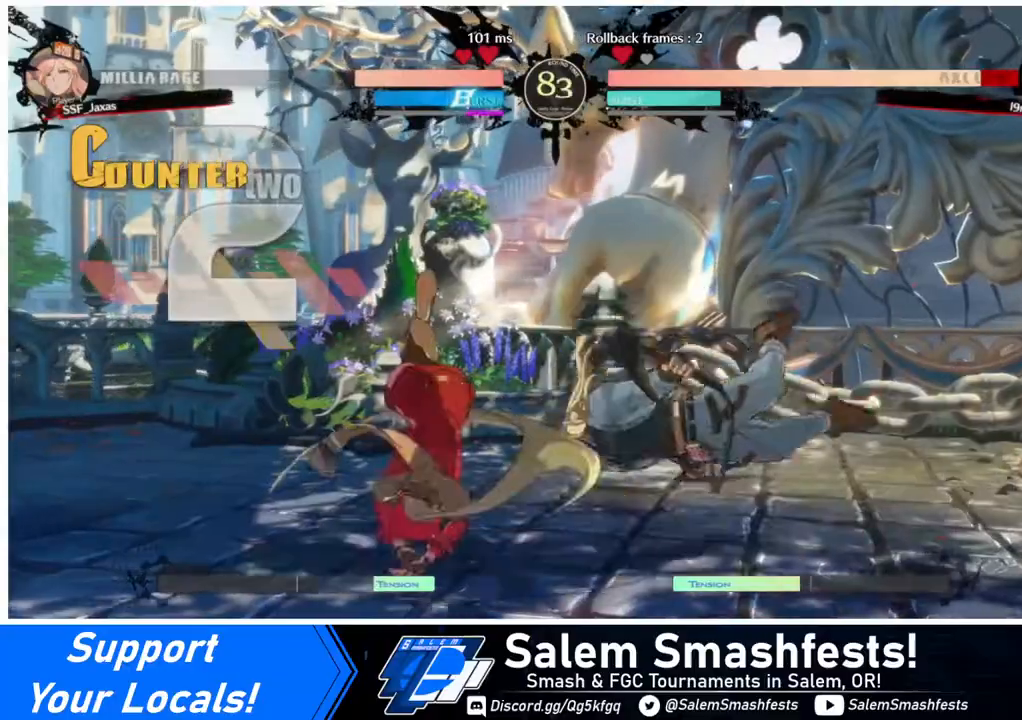
{"buttons": [], "events": [[160, "DPAD_LEFT", "up"]]}
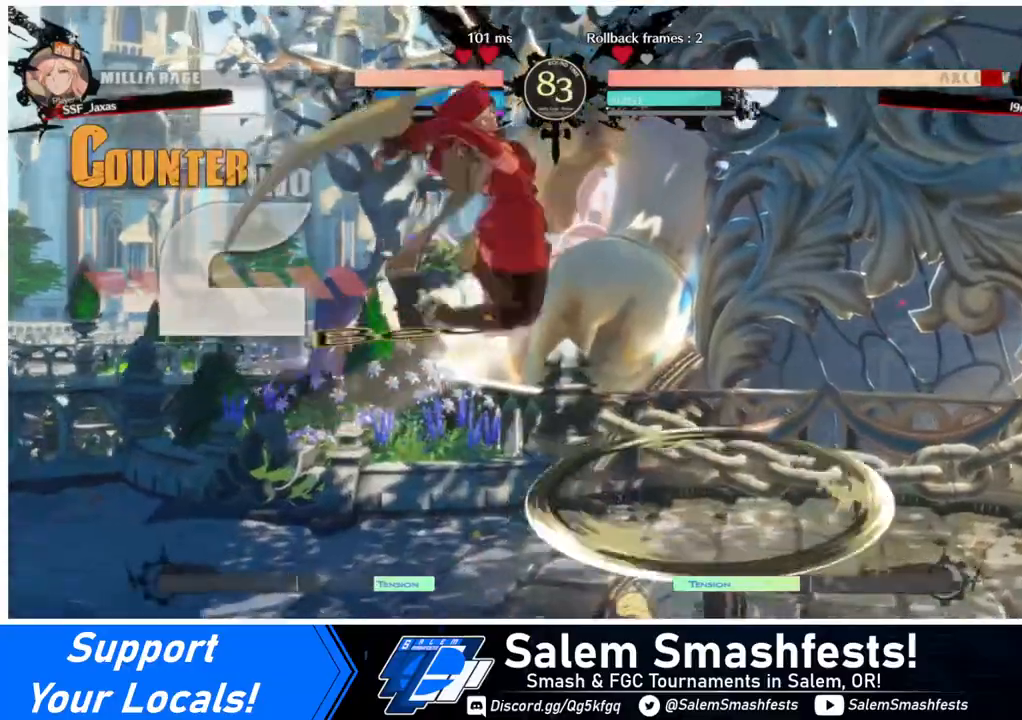
{"buttons": ["SQUARE"], "events": [[240, "L1", "down"], [320, "L1", "up"], [480, "SQUARE", "down"]]}
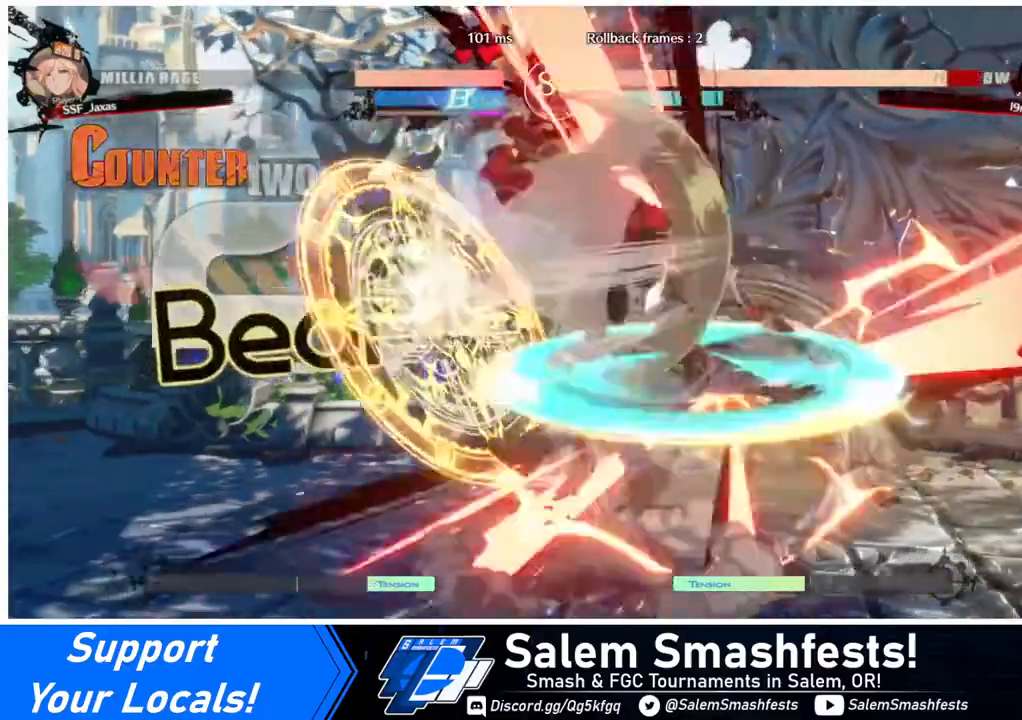
{"buttons": ["SQUARE"], "events": [[120, "SQUARE", "up"], [240, "L1", "down"], [360, "L1", "up"], [480, "SQUARE", "down"]]}
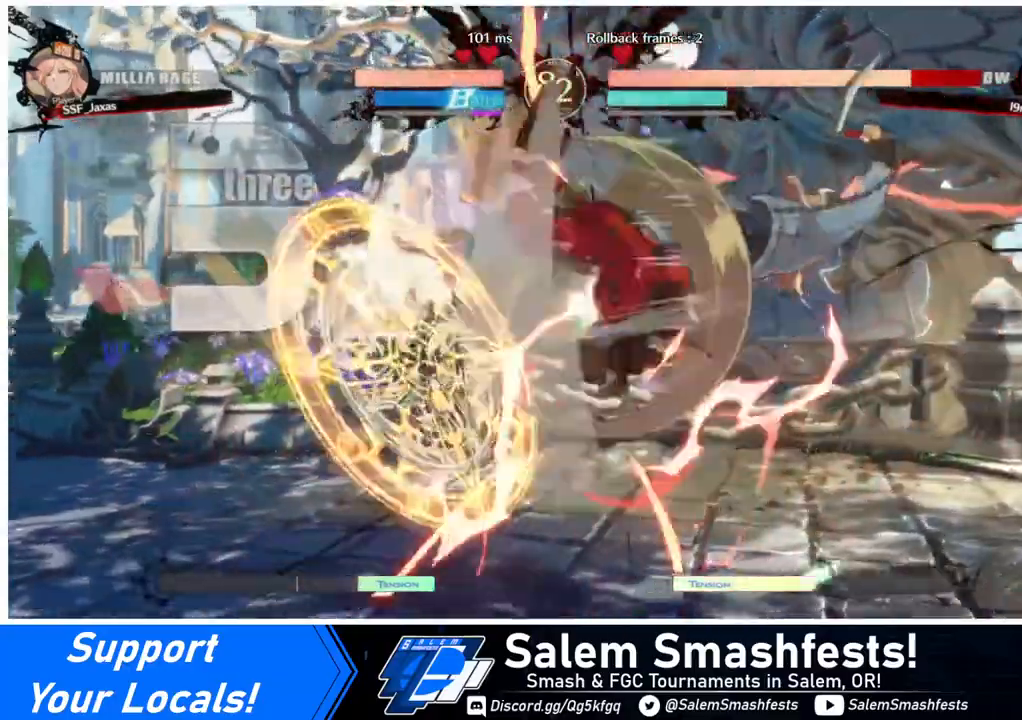
{"buttons": ["TRIANGLE"], "events": [[80, "SQUARE", "up"], [400, "TRIANGLE", "down"]]}
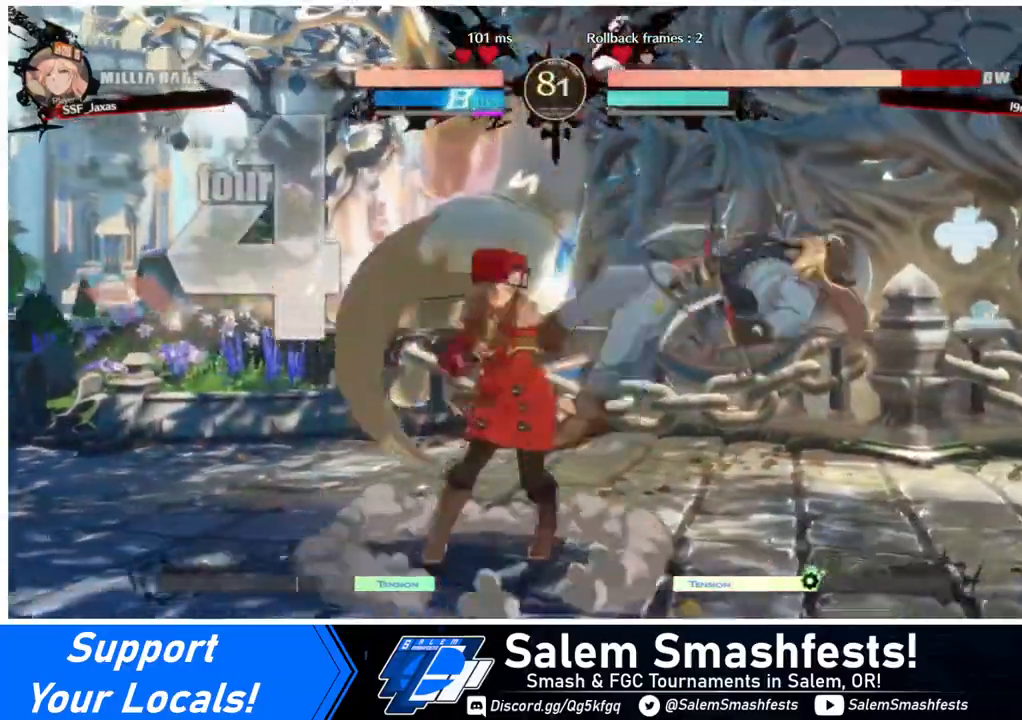
{"buttons": ["R1", "DPAD_RIGHT"], "events": [[40, "TRIANGLE", "up"], [400, "DPAD_RIGHT", "down"], [520, "R1", "down"]]}
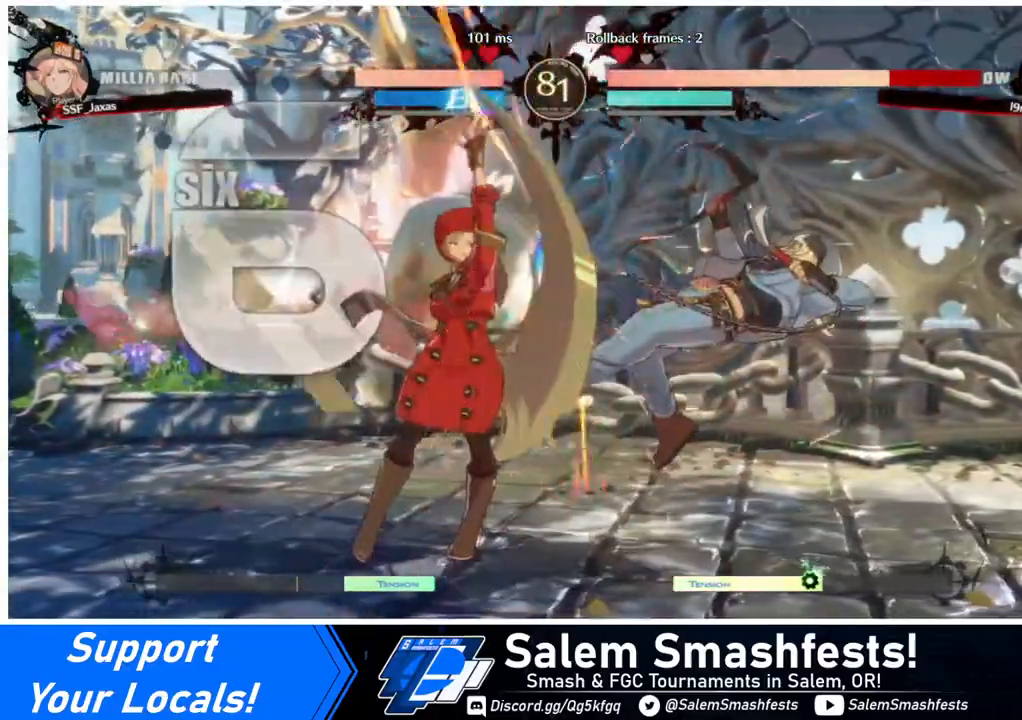
{"buttons": [], "events": [[160, "R1", "up"], [200, "DPAD_RIGHT", "up"]]}
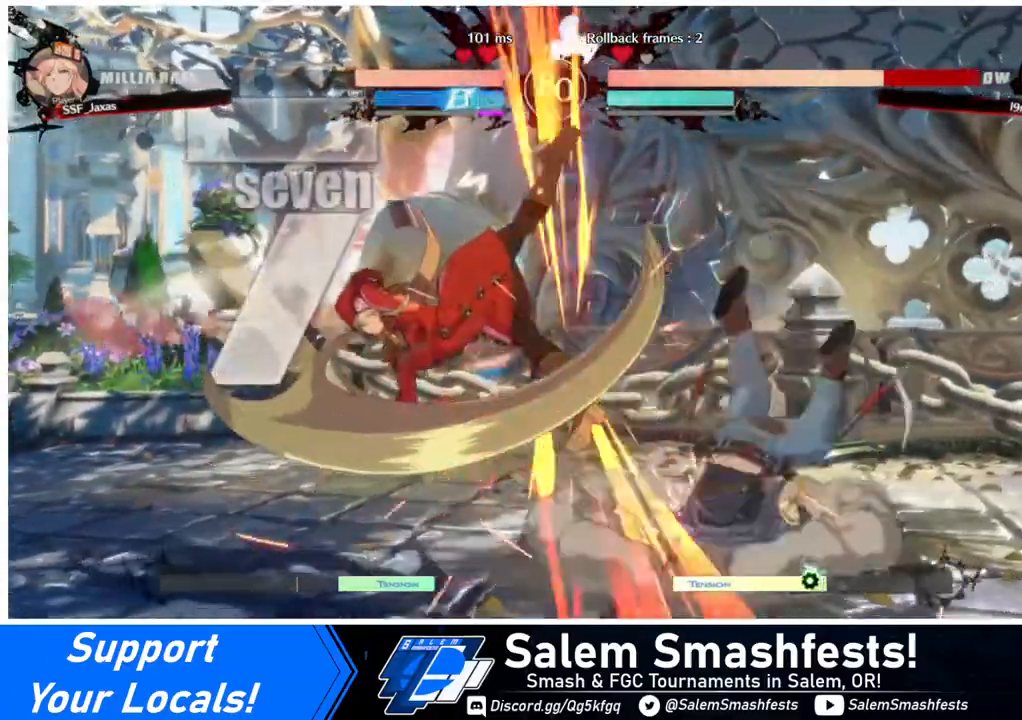
{"buttons": [], "events": [[240, "DPAD_DOWN", "down"], [280, "DPAD_LEFT", "down"], [320, "DPAD_DOWN", "up"], [400, "CROSS", "down"], [440, "DPAD_LEFT", "up"], [520, "CROSS", "up"]]}
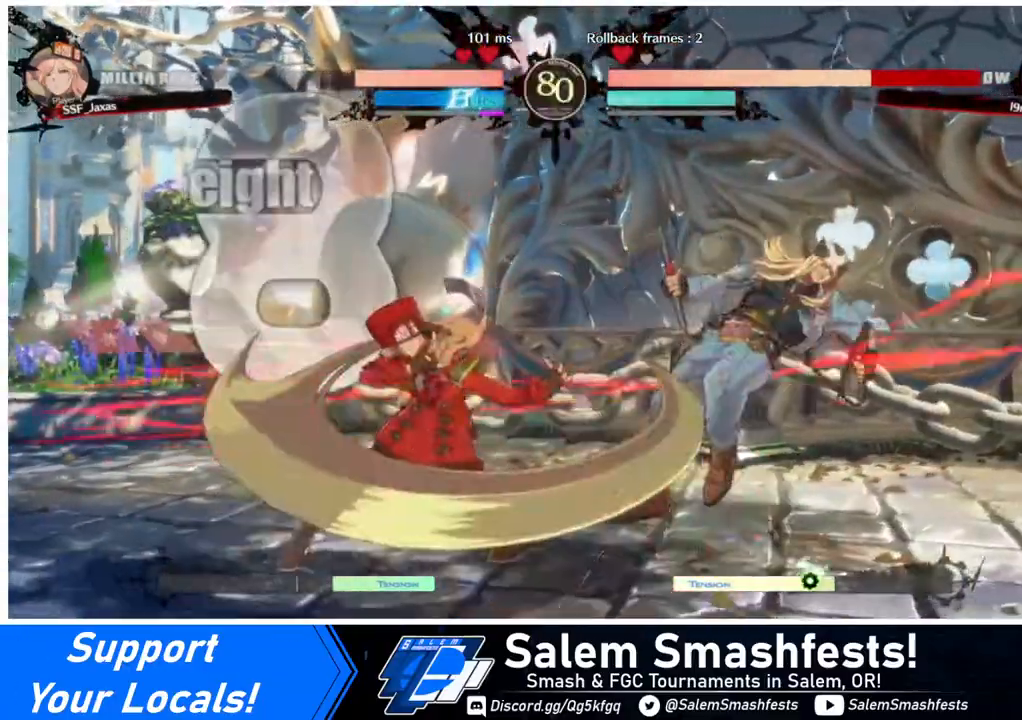
{"buttons": [], "events": []}
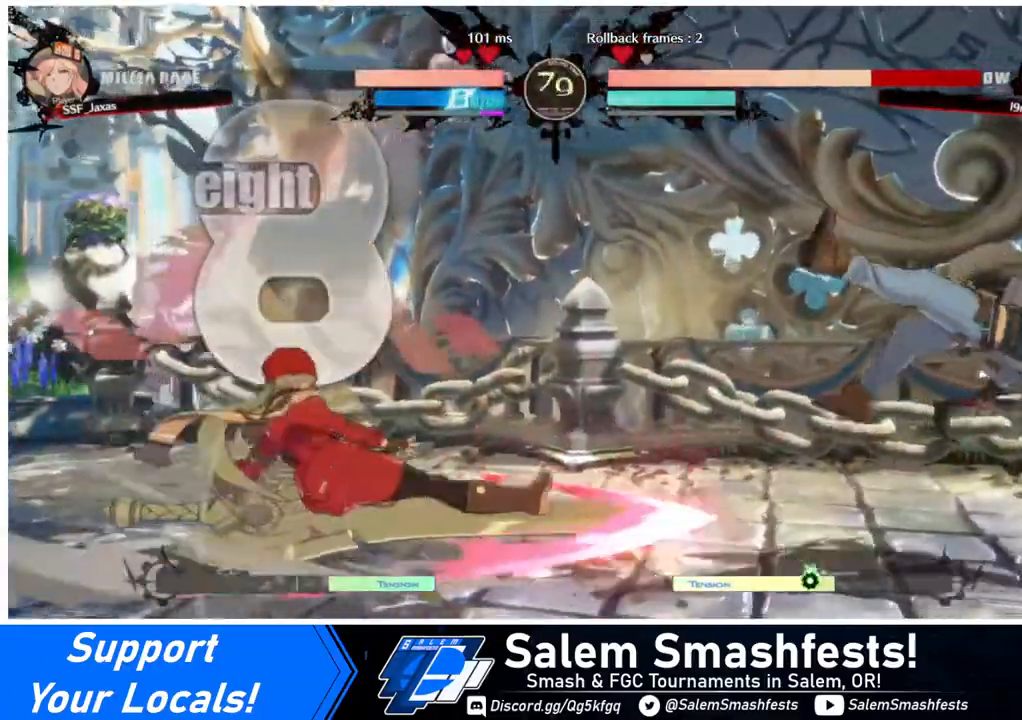
{"buttons": [], "events": []}
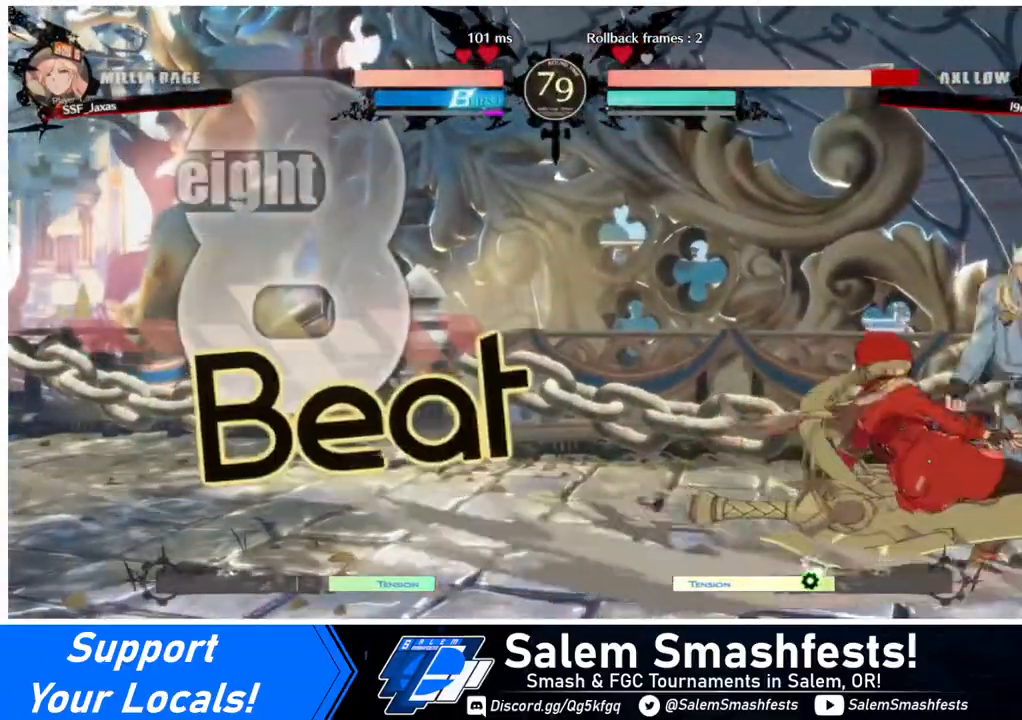
{"buttons": ["DPAD_LEFT"], "events": [[40, "DPAD_LEFT", "down"], [80, "DPAD_DOWN", "down"], [240, "CIRCLE", "down"], [240, "DPAD_DOWN", "up"], [320, "CIRCLE", "up"]]}
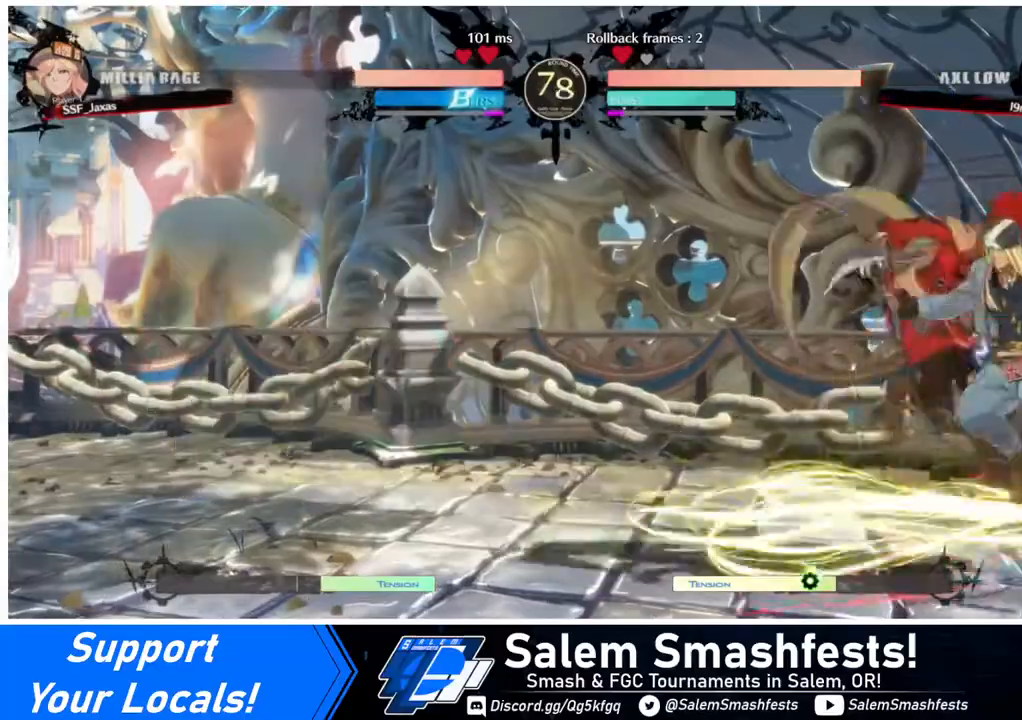
{"buttons": ["DPAD_LEFT"], "events": [[120, "DPAD_DOWN", "down"], [280, "DPAD_DOWN", "up"], [320, "R2", "down"], [400, "R2", "up"]]}